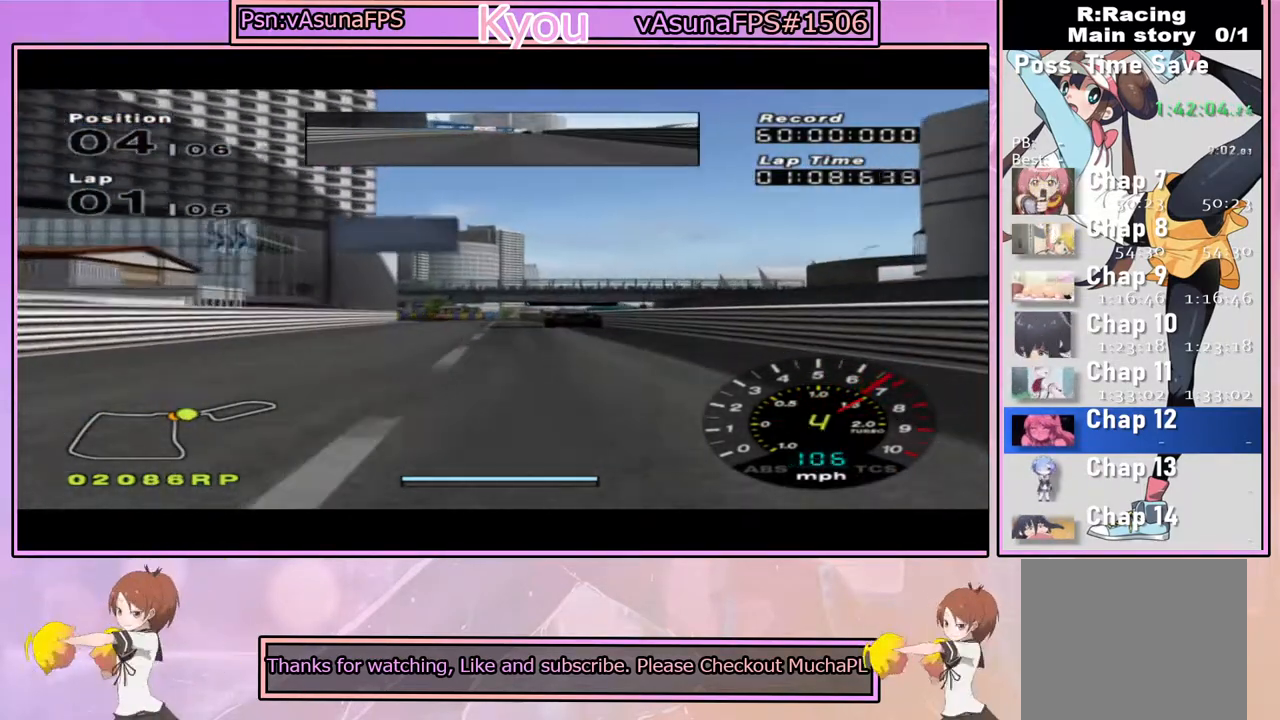
Gameplay with a controller (PlayStation layout); each line is a JSON object with the inputs held at the frame after it (dt_ms = milliseconds from this image to that frame). "events" lists button and stick changes between this image and that frame as [ms after this image, input, new state], when the widget could be followed in between.
{"dt_ms": 500, "buttons": ["SQUARE"], "left_stick": "center", "right_stick": "center", "events": [[250, "CROSS", "up"], [317, "SQUARE", "down"], [417, "left_stick", "left"], [500, "left_stick", "center"]]}
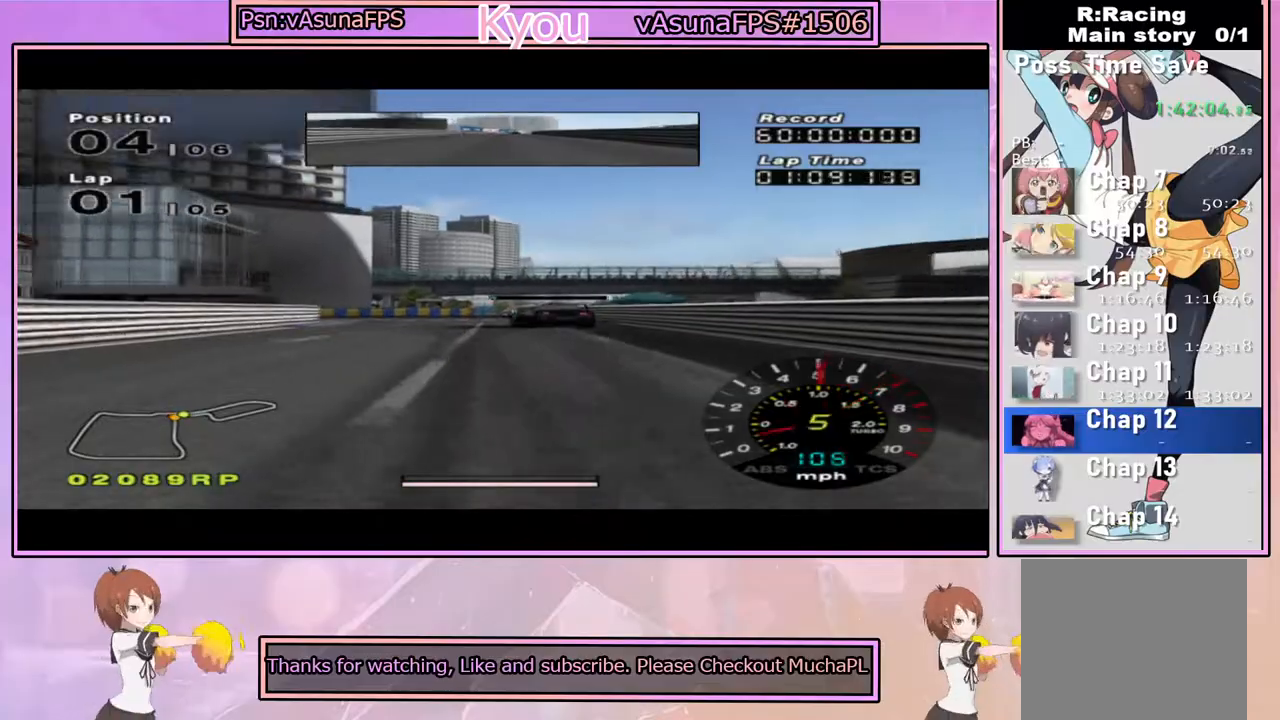
{"dt_ms": 500, "buttons": ["SQUARE"], "left_stick": "center", "right_stick": "center", "events": [[350, "left_stick", "left"], [450, "left_stick", "center"]]}
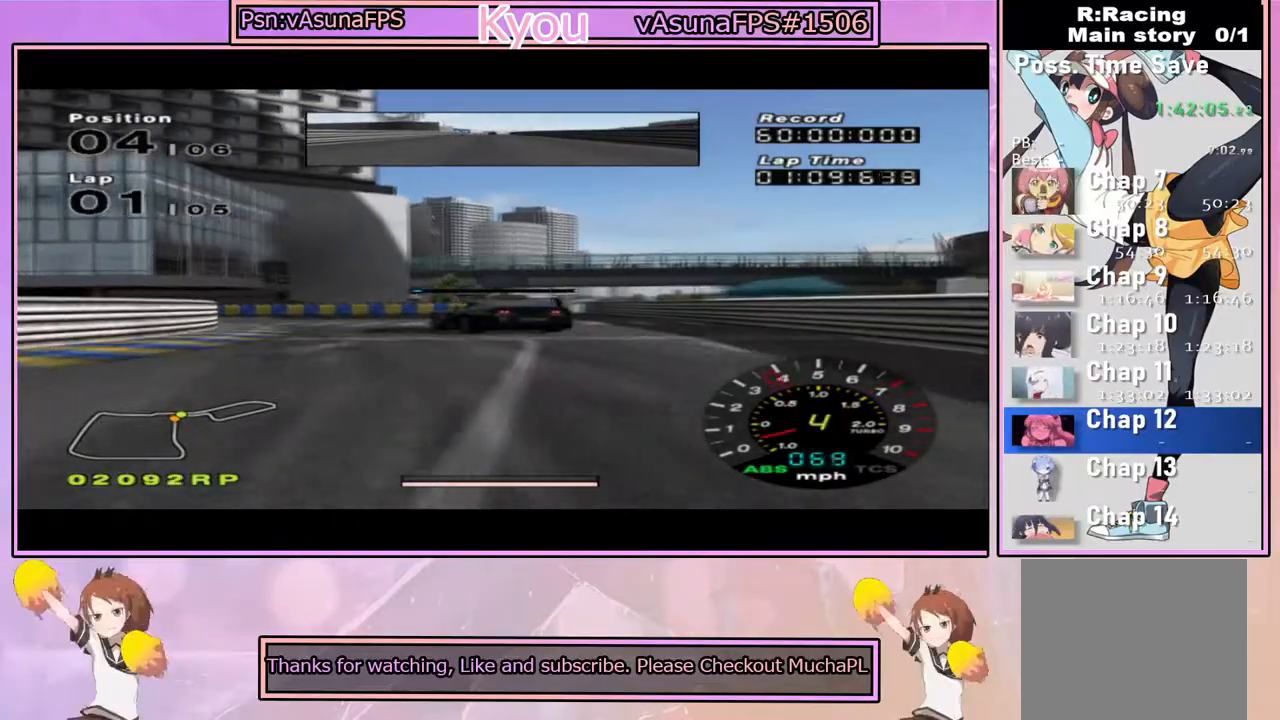
{"dt_ms": 500, "buttons": ["CROSS"], "left_stick": "left", "right_stick": "center", "events": [[50, "left_stick", "left"], [100, "SQUARE", "up"], [200, "left_stick", "center"], [217, "CROSS", "down"], [433, "left_stick", "left"]]}
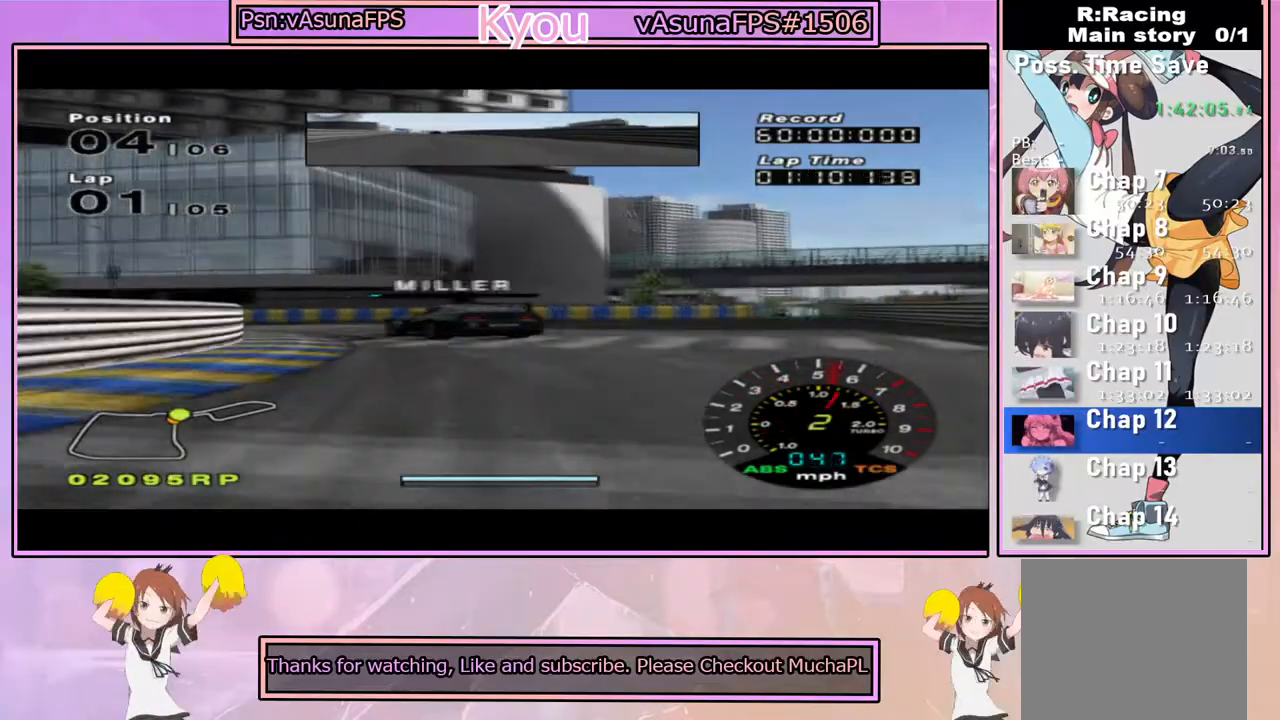
{"dt_ms": 500, "buttons": ["CROSS"], "left_stick": "center", "right_stick": "center", "events": [[83, "left_stick", "center"], [150, "left_stick", "left"], [233, "CROSS", "up"], [333, "CROSS", "down"], [417, "left_stick", "center"]]}
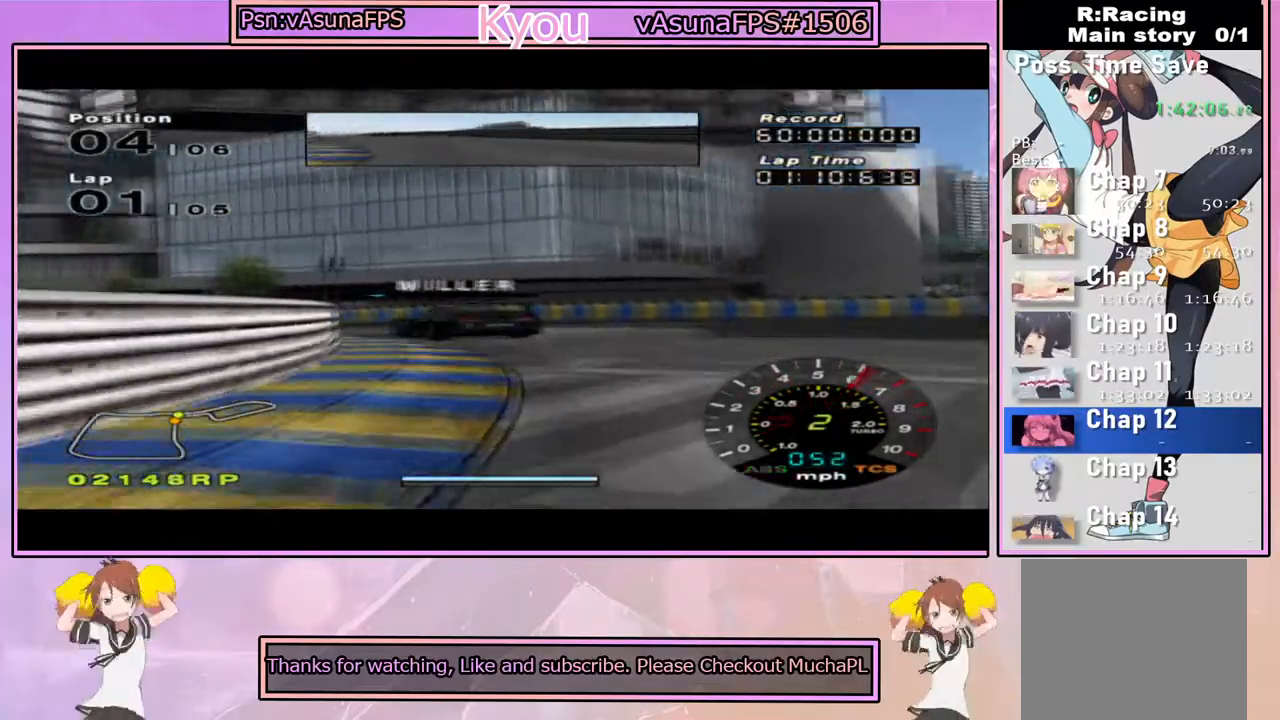
{"dt_ms": 500, "buttons": ["CROSS"], "left_stick": "left", "right_stick": "center", "events": [[200, "left_stick", "left"], [317, "left_stick", "center"], [433, "left_stick", "left"]]}
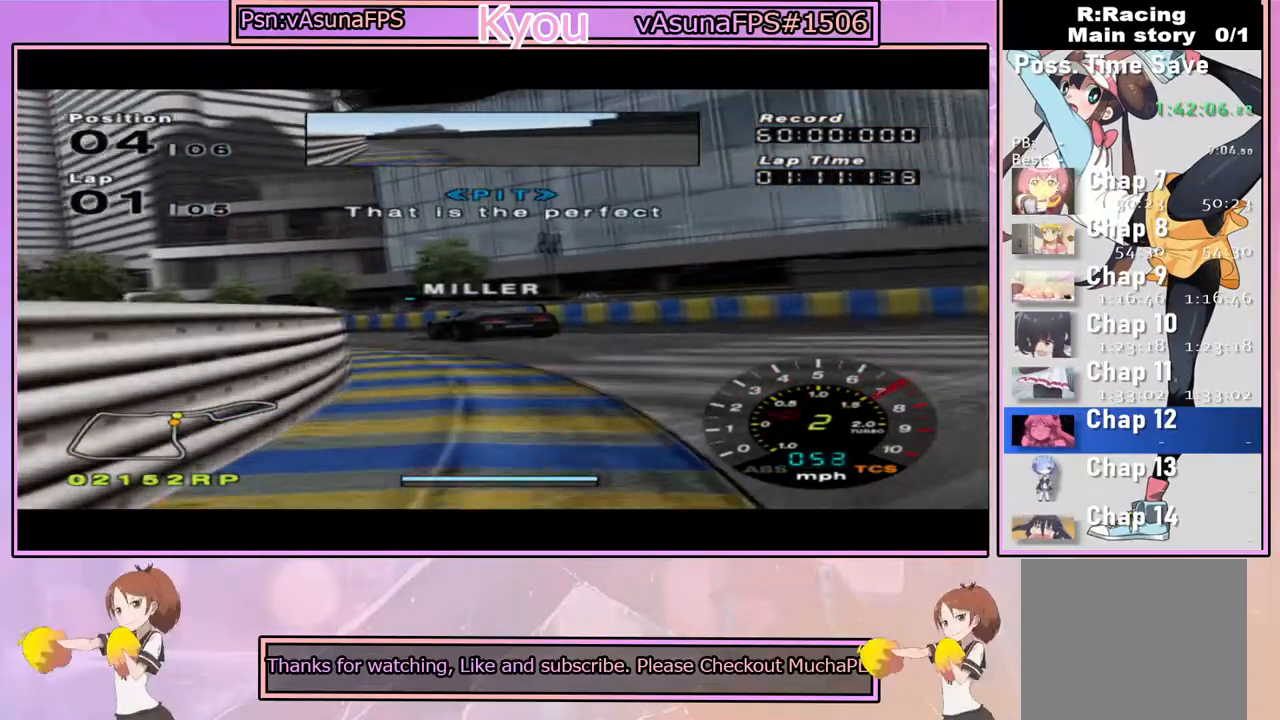
{"dt_ms": 500, "buttons": ["CROSS"], "left_stick": "center", "right_stick": "center", "events": [[150, "left_stick", "center"], [267, "left_stick", "left"], [467, "left_stick", "center"]]}
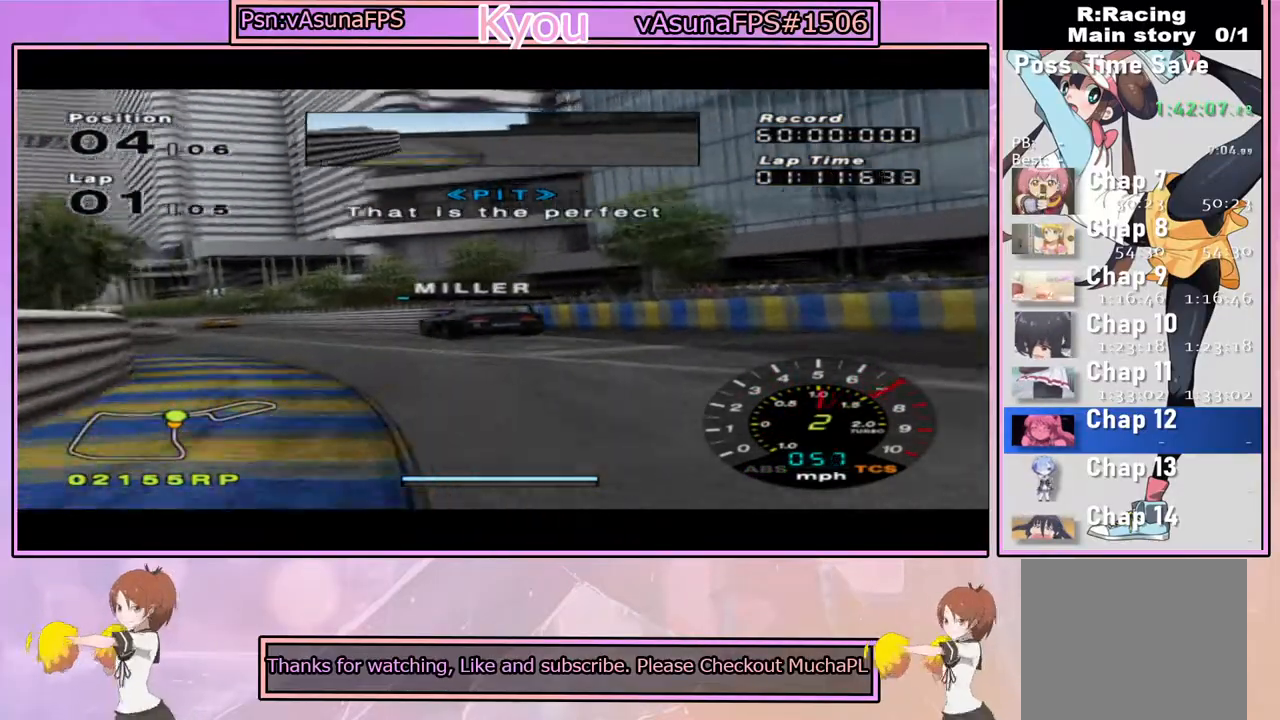
{"dt_ms": 500, "buttons": ["CROSS"], "left_stick": "center", "right_stick": "center", "events": [[50, "left_stick", "left"], [250, "left_stick", "center"]]}
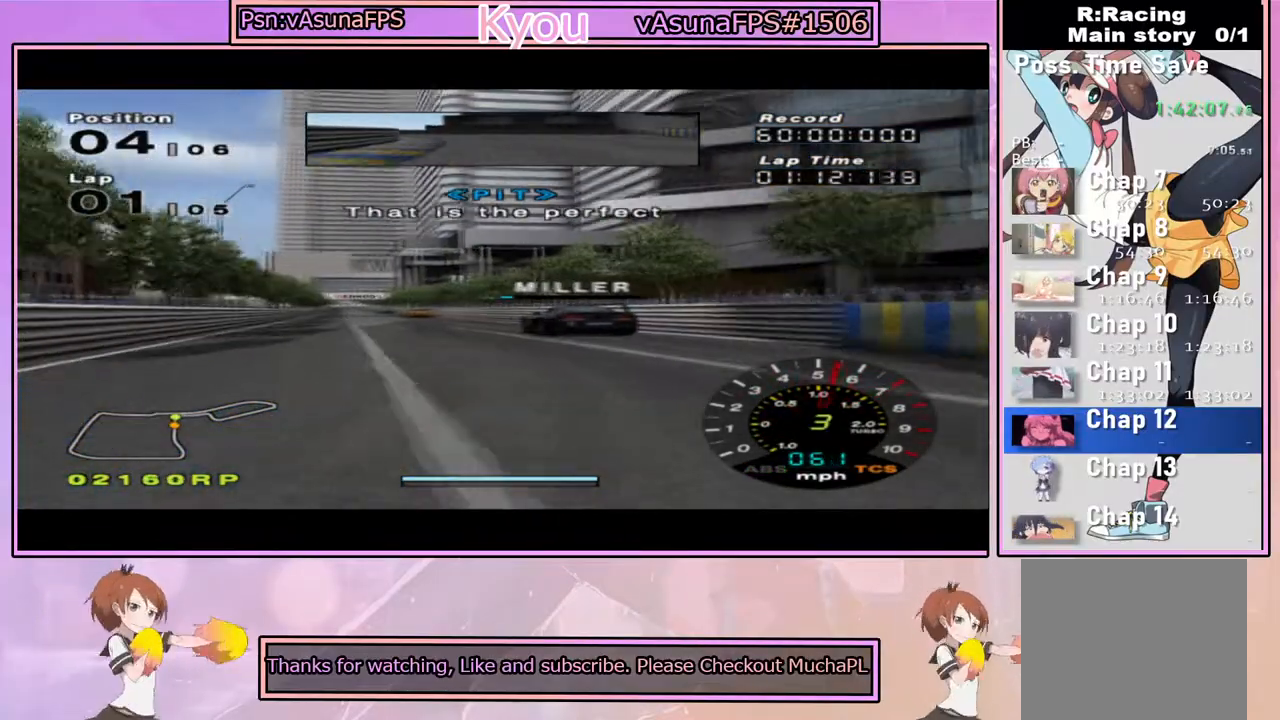
{"dt_ms": 500, "buttons": ["CROSS"], "left_stick": "center", "right_stick": "center", "events": []}
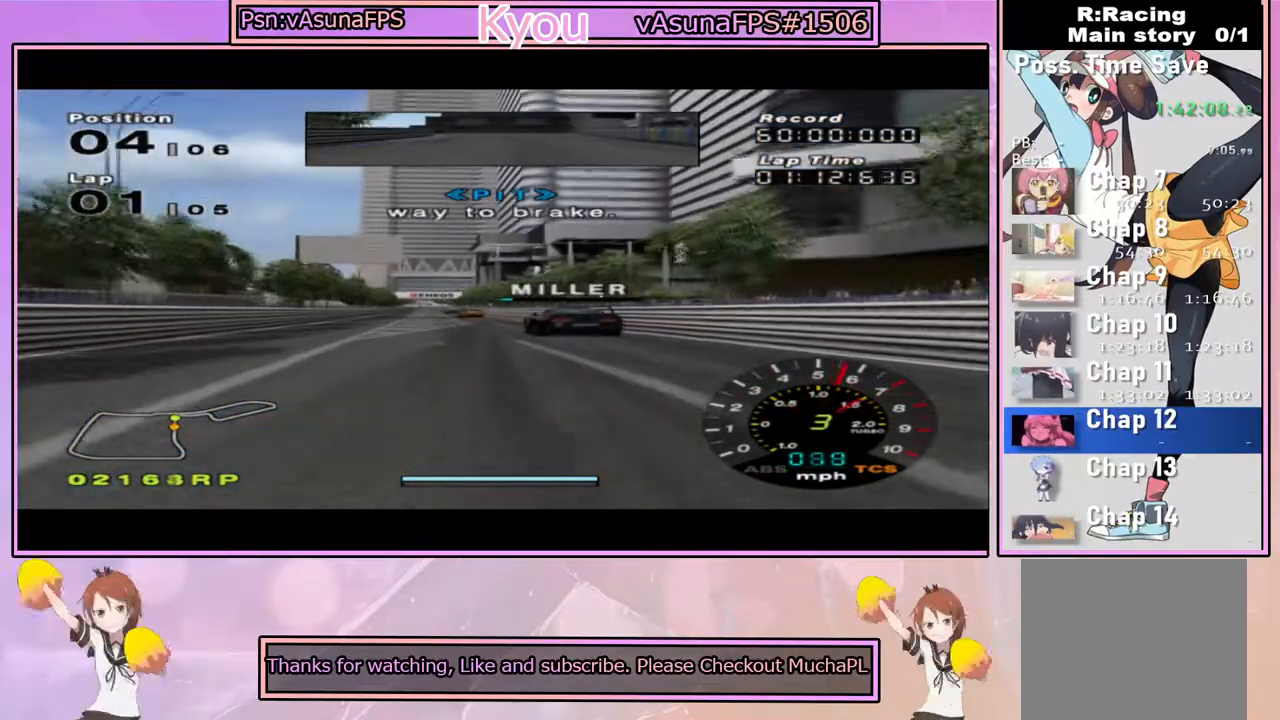
{"dt_ms": 500, "buttons": ["CROSS"], "left_stick": "left", "right_stick": "center", "events": [[433, "left_stick", "left"]]}
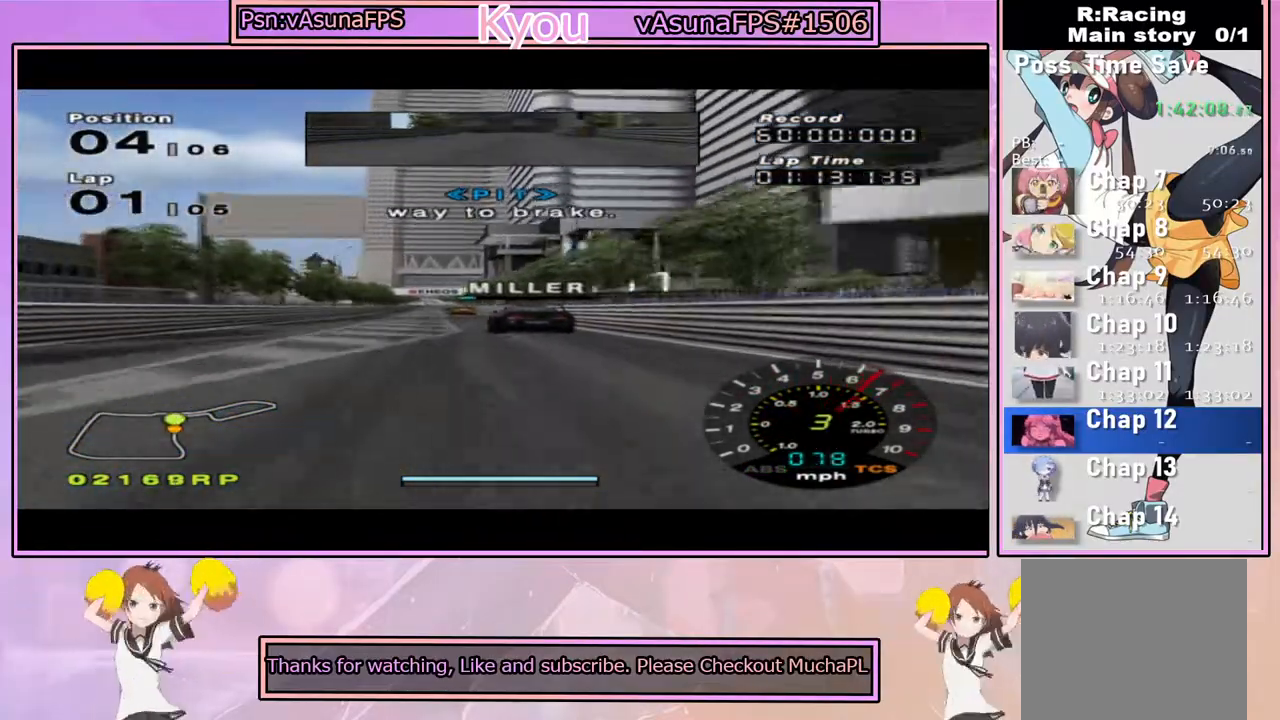
{"dt_ms": 500, "buttons": ["CROSS"], "left_stick": "center", "right_stick": "center", "events": [[33, "left_stick", "center"]]}
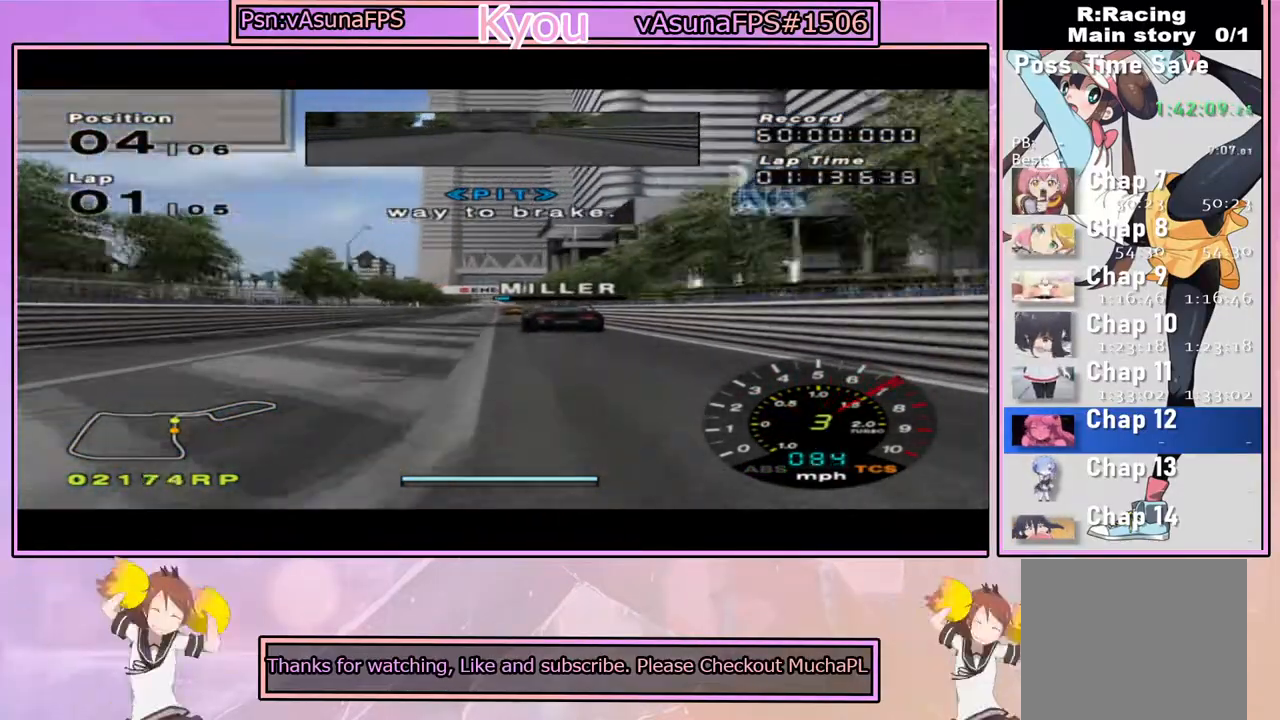
{"dt_ms": 500, "buttons": ["CROSS"], "left_stick": "center", "right_stick": "center", "events": []}
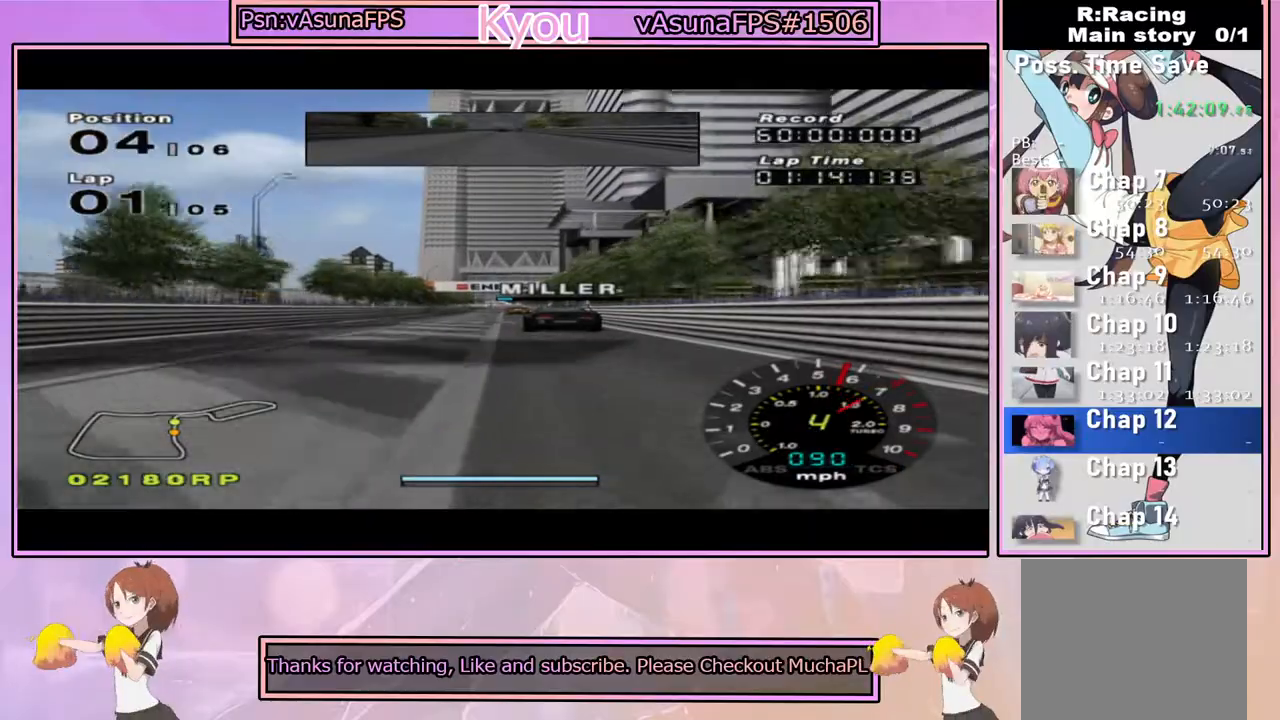
{"dt_ms": 500, "buttons": ["CROSS"], "left_stick": "center", "right_stick": "center", "events": []}
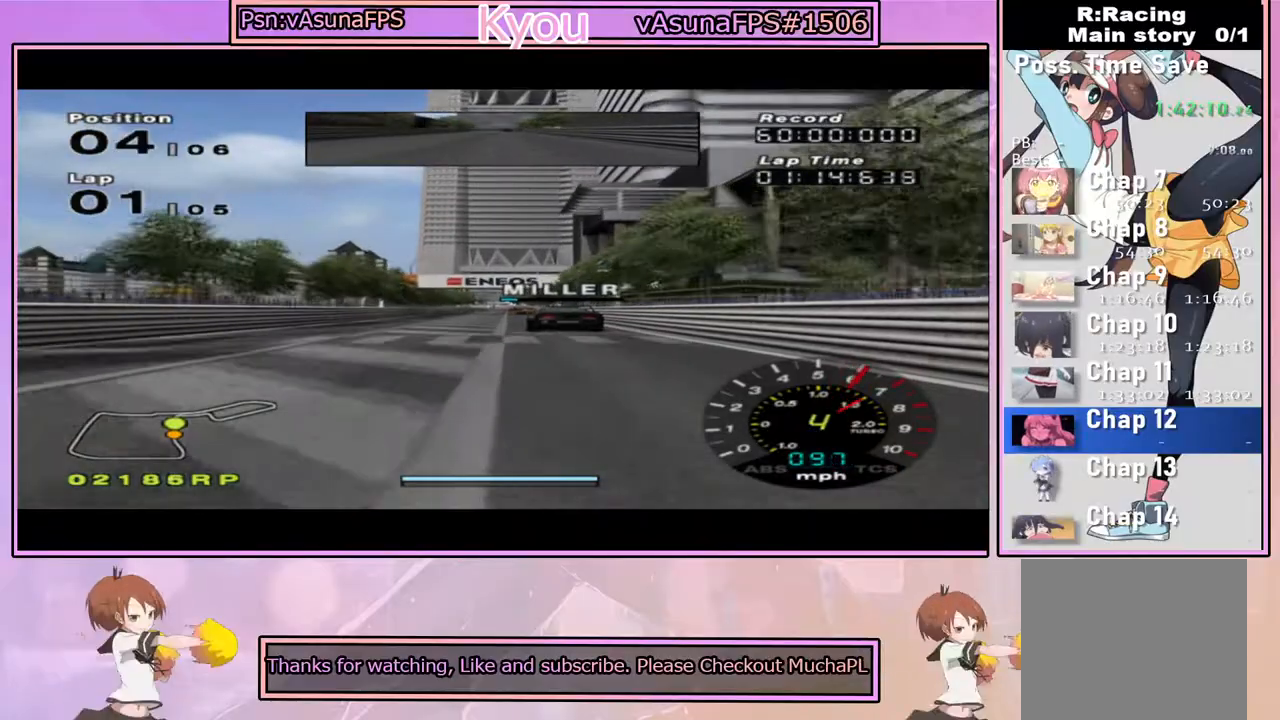
{"dt_ms": 500, "buttons": ["CROSS"], "left_stick": "center", "right_stick": "center", "events": []}
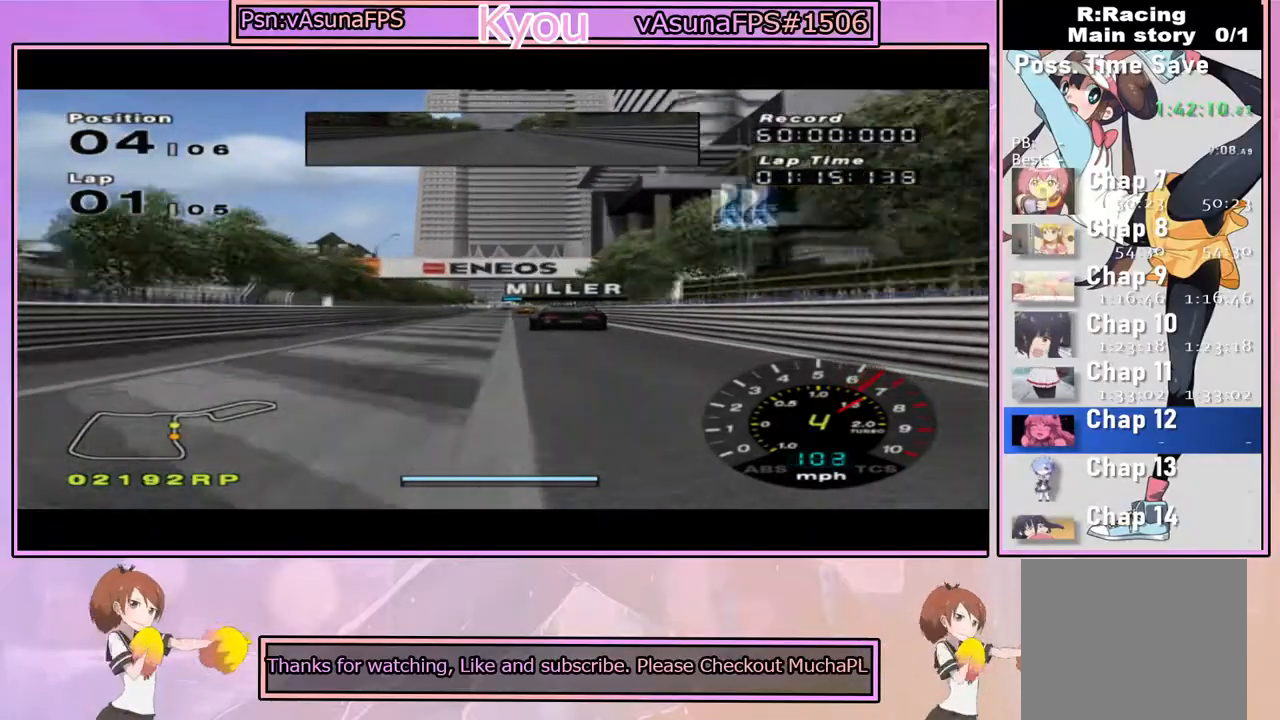
{"dt_ms": 500, "buttons": ["CROSS"], "left_stick": "center", "right_stick": "center", "events": []}
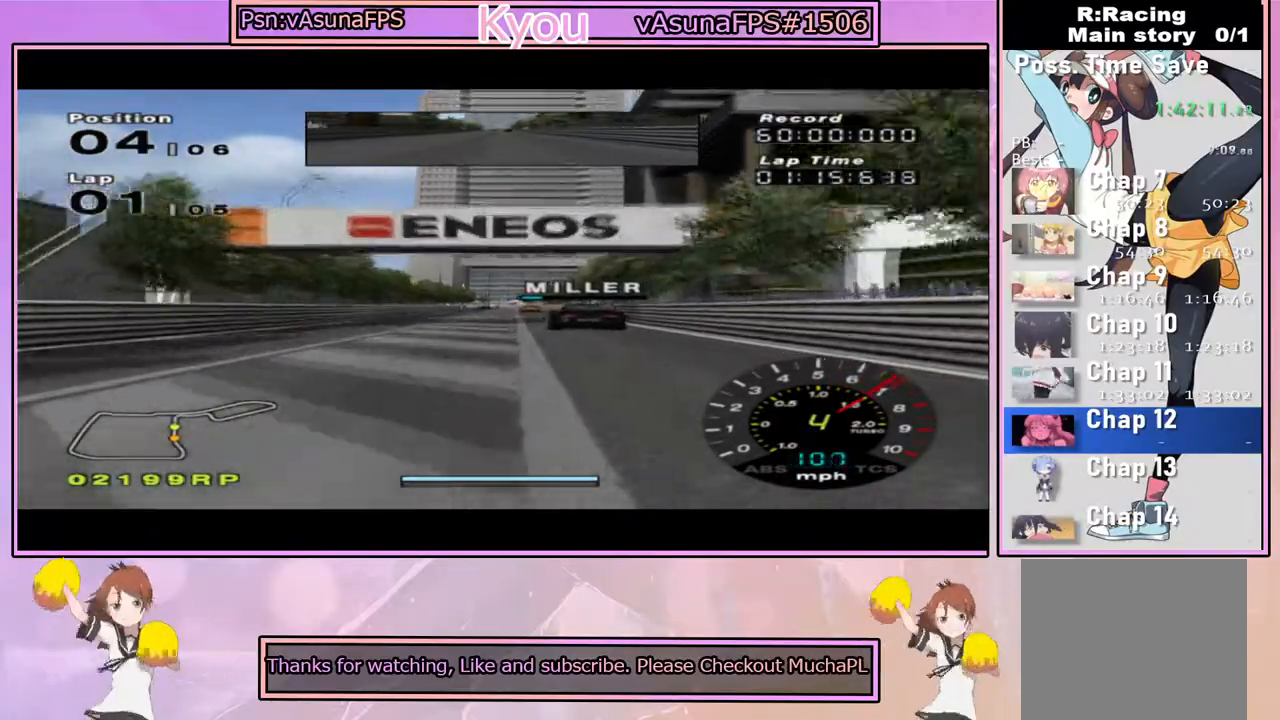
{"dt_ms": 500, "buttons": ["CROSS"], "left_stick": "center", "right_stick": "center", "events": []}
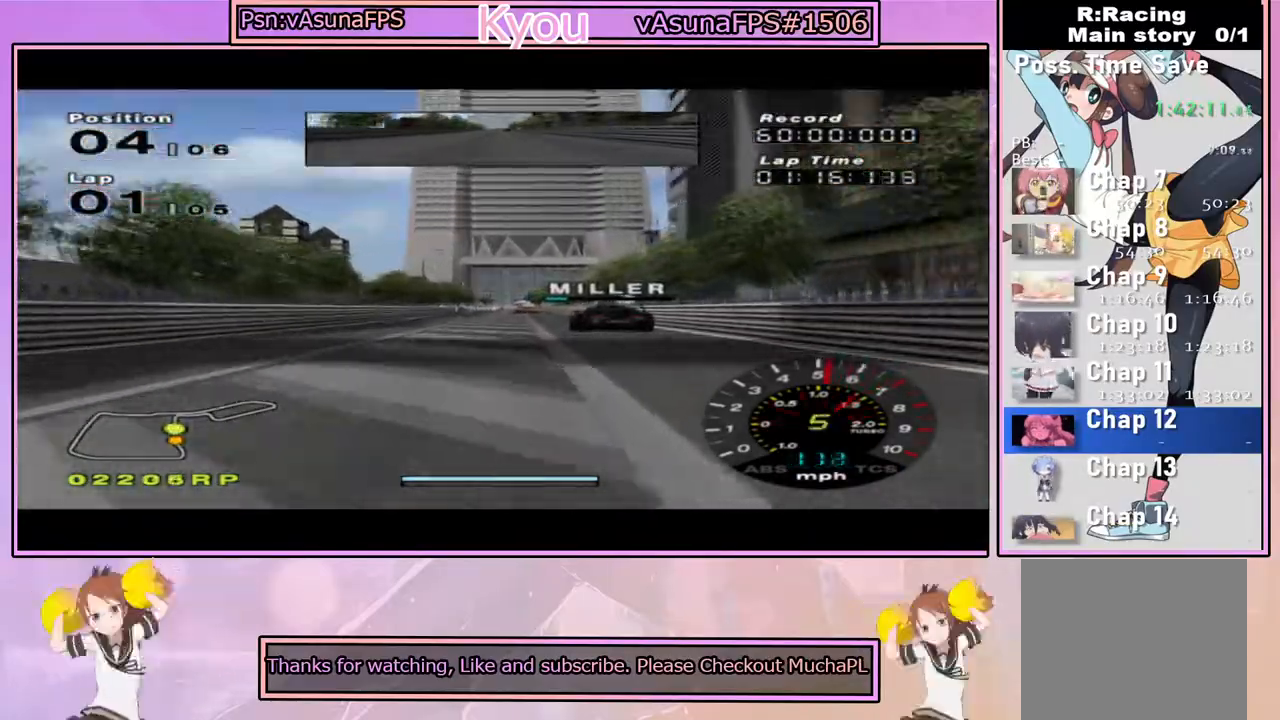
{"dt_ms": 500, "buttons": ["CROSS"], "left_stick": "center", "right_stick": "center", "events": []}
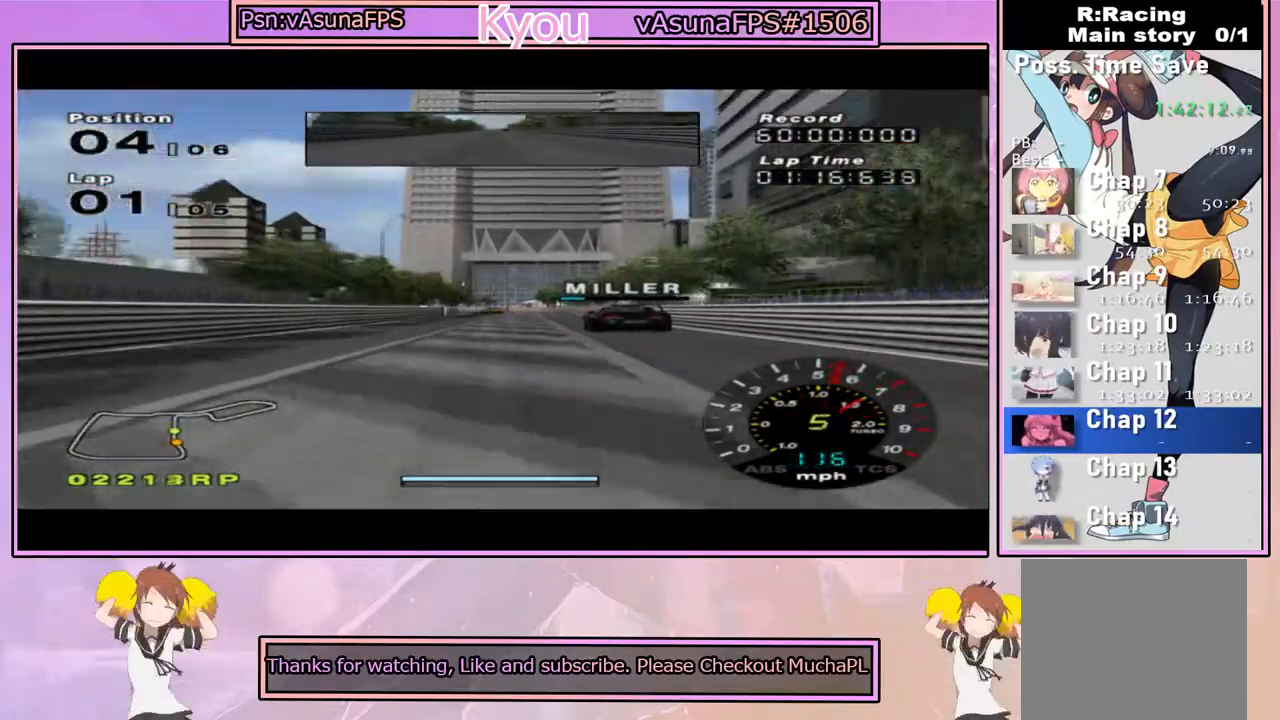
{"dt_ms": 1000, "buttons": ["CROSS"], "left_stick": "left", "right_stick": "center", "events": [[517, "left_stick", "right"], [600, "left_stick", "center"], [850, "left_stick", "left"]]}
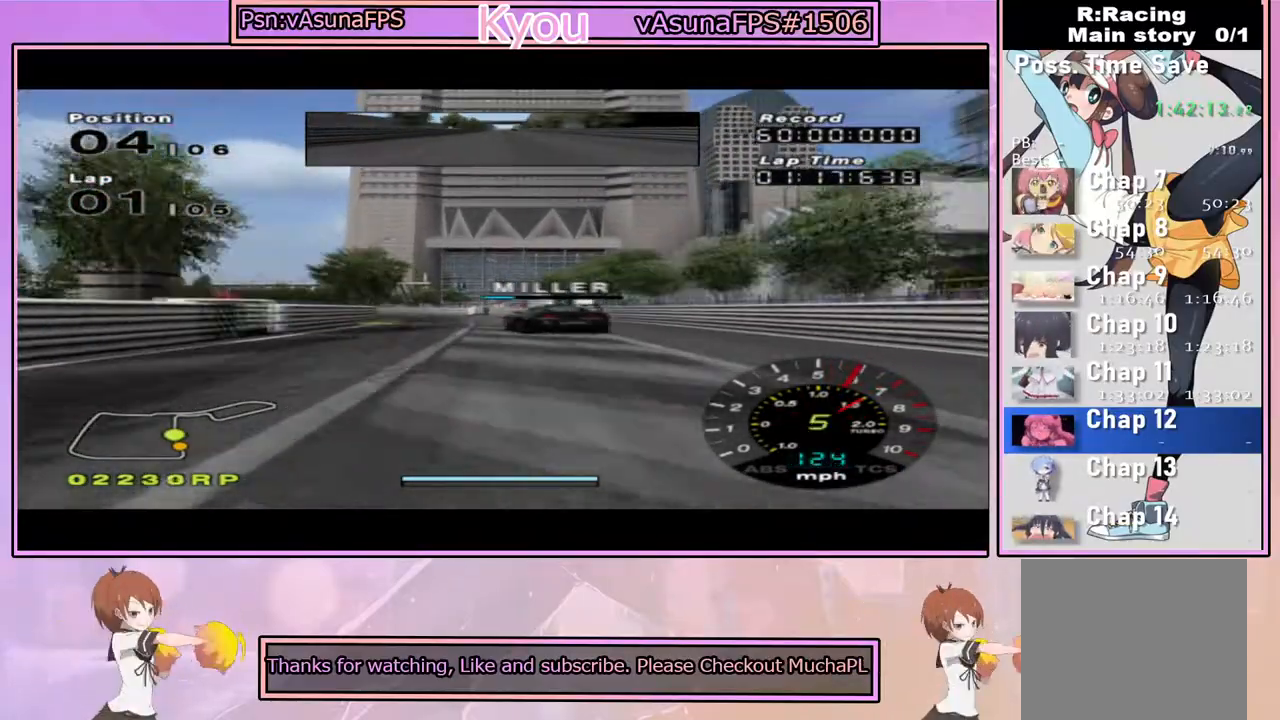
{"dt_ms": 500, "buttons": ["CROSS"], "left_stick": "center", "right_stick": "center", "events": [[17, "left_stick", "center"], [133, "left_stick", "left"], [433, "left_stick", "center"]]}
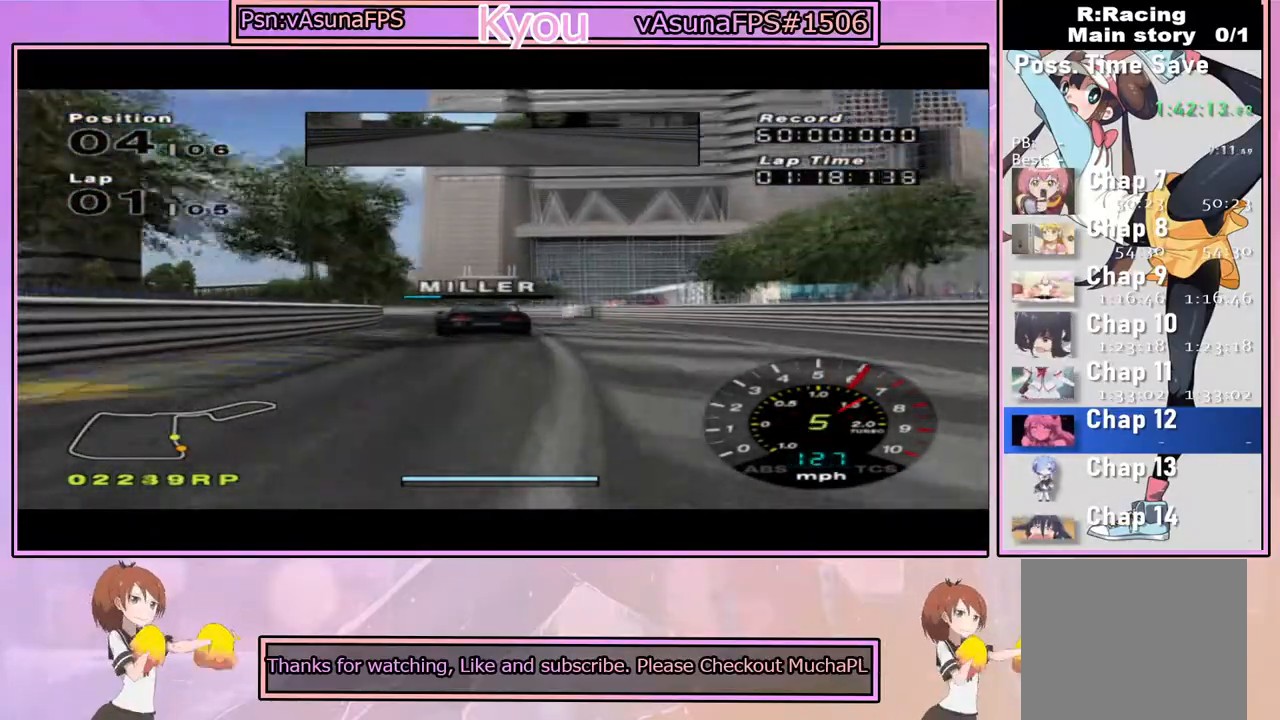
{"dt_ms": 1000, "buttons": ["CROSS"], "left_stick": "center", "right_stick": "center", "events": [[50, "left_stick", "left"], [733, "left_stick", "center"]]}
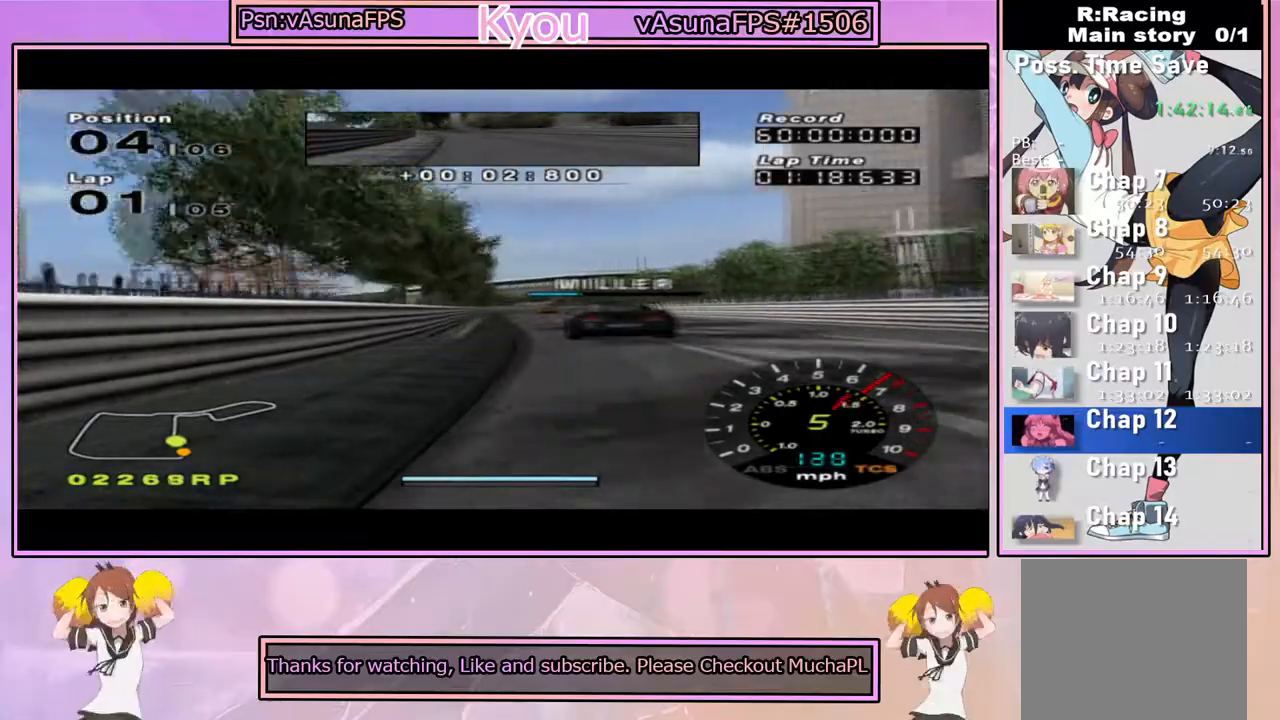
{"dt_ms": 500, "buttons": [], "left_stick": "right", "right_stick": "center", "events": [[167, "left_stick", "right"], [350, "left_stick", "center"], [417, "CROSS", "up"], [483, "left_stick", "right"]]}
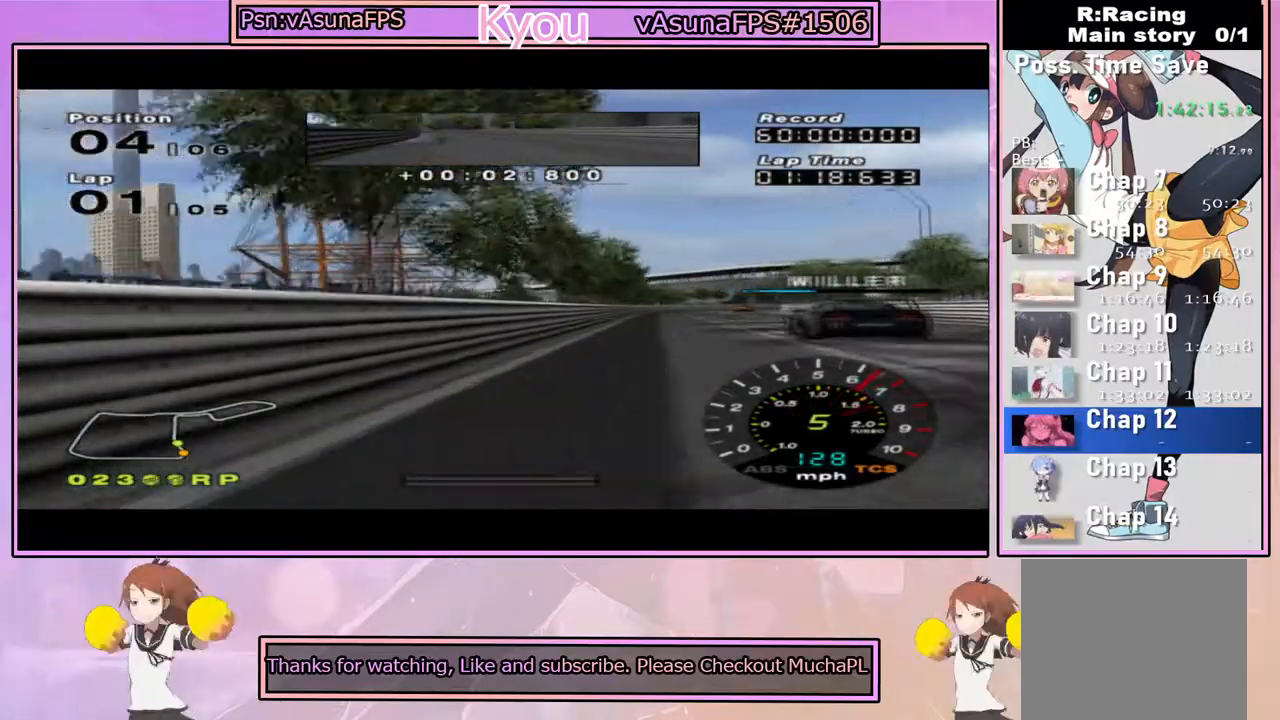
{"dt_ms": 500, "buttons": ["CROSS"], "left_stick": "center", "right_stick": "center", "events": [[50, "CROSS", "down"], [233, "left_stick", "center"], [333, "left_stick", "left"], [433, "left_stick", "center"]]}
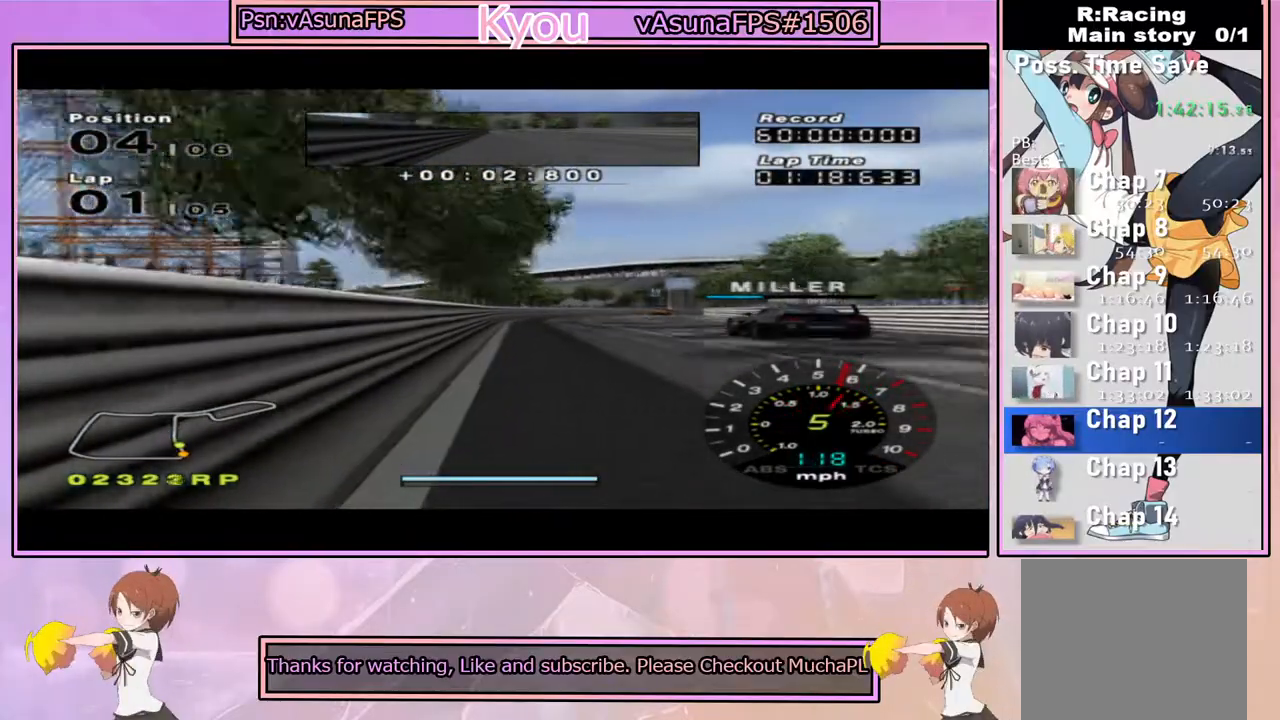
{"dt_ms": 500, "buttons": ["CROSS"], "left_stick": "center", "right_stick": "center", "events": [[150, "left_stick", "right"], [467, "left_stick", "center"]]}
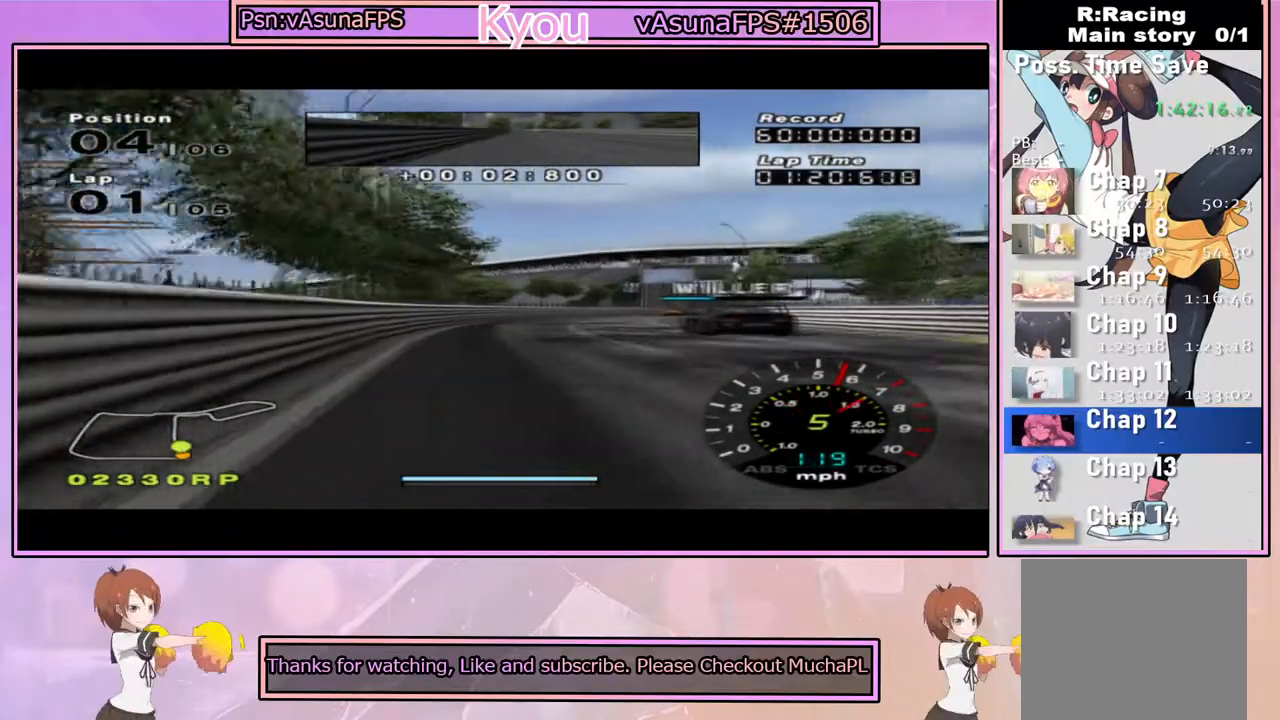
{"dt_ms": 500, "buttons": ["CROSS"], "left_stick": "center", "right_stick": "center", "events": [[250, "left_stick", "right"], [383, "left_stick", "center"]]}
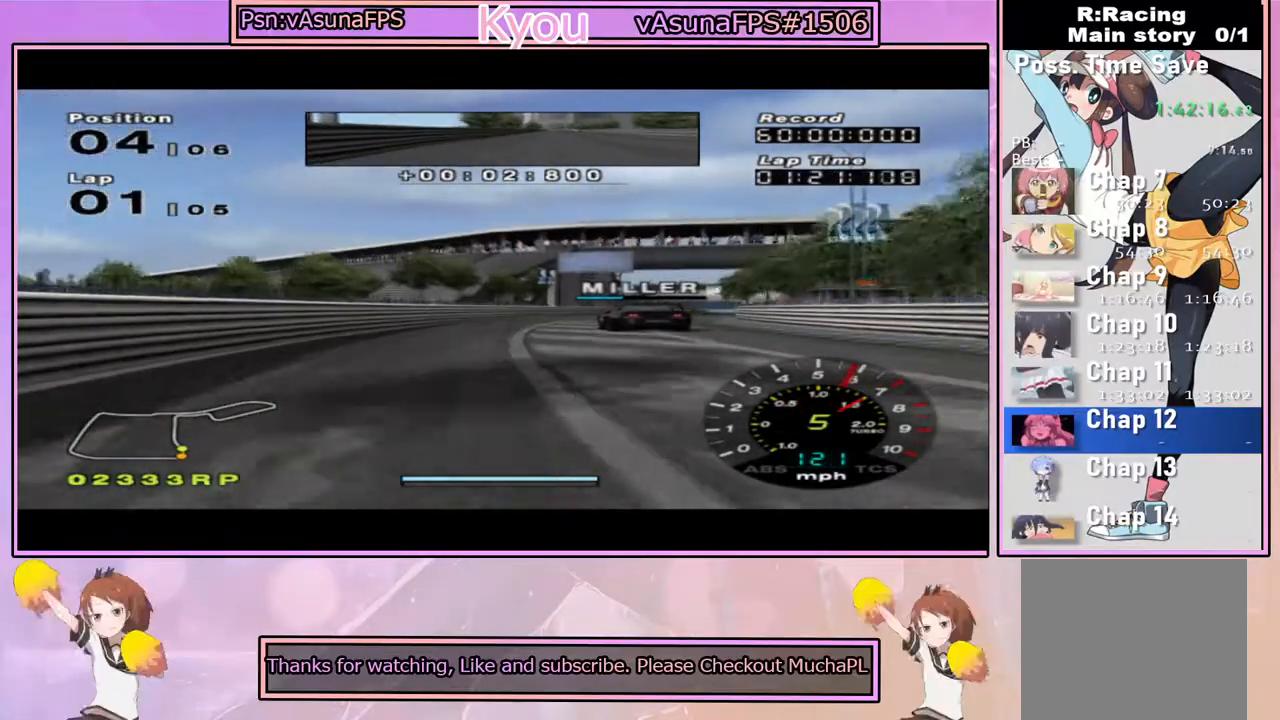
{"dt_ms": 500, "buttons": ["SQUARE"], "left_stick": "center", "right_stick": "center", "events": [[17, "left_stick", "right"], [200, "left_stick", "center"], [267, "CROSS", "up"], [333, "SQUARE", "down"], [350, "left_stick", "right"], [500, "left_stick", "center"]]}
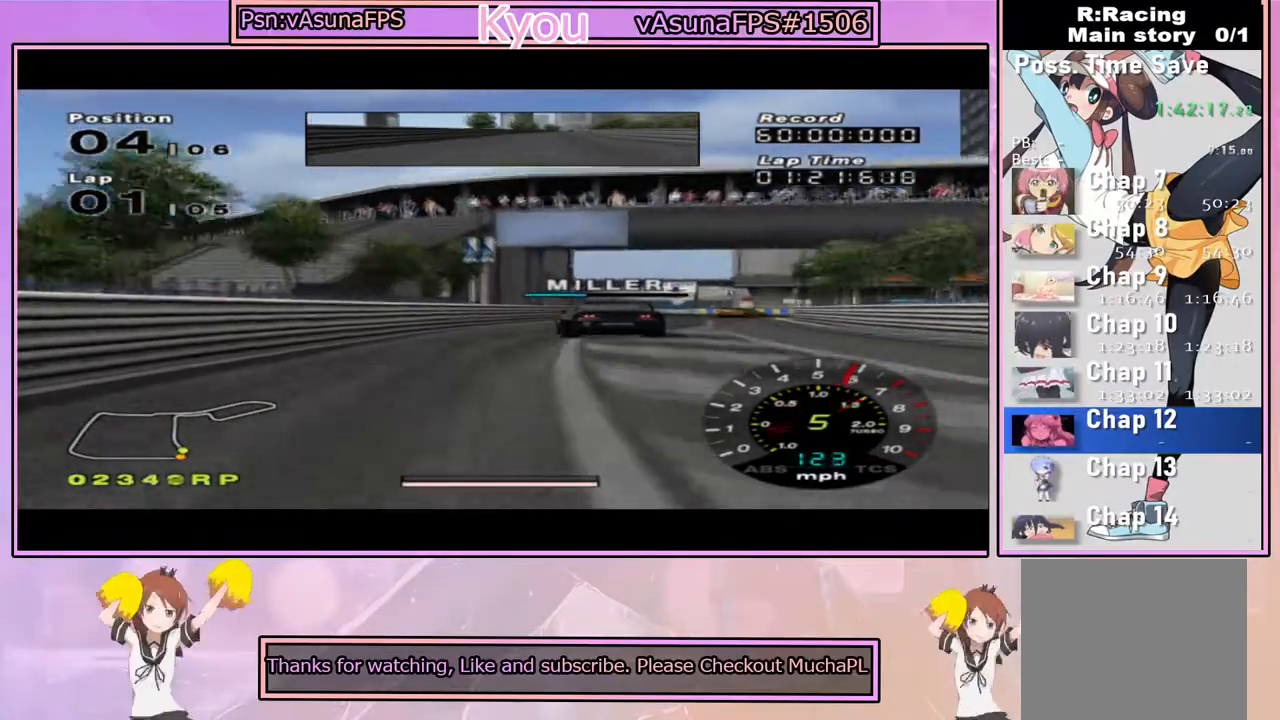
{"dt_ms": 500, "buttons": ["SQUARE"], "left_stick": "right", "right_stick": "center", "events": [[200, "left_stick", "right"], [333, "left_stick", "center"], [500, "left_stick", "right"]]}
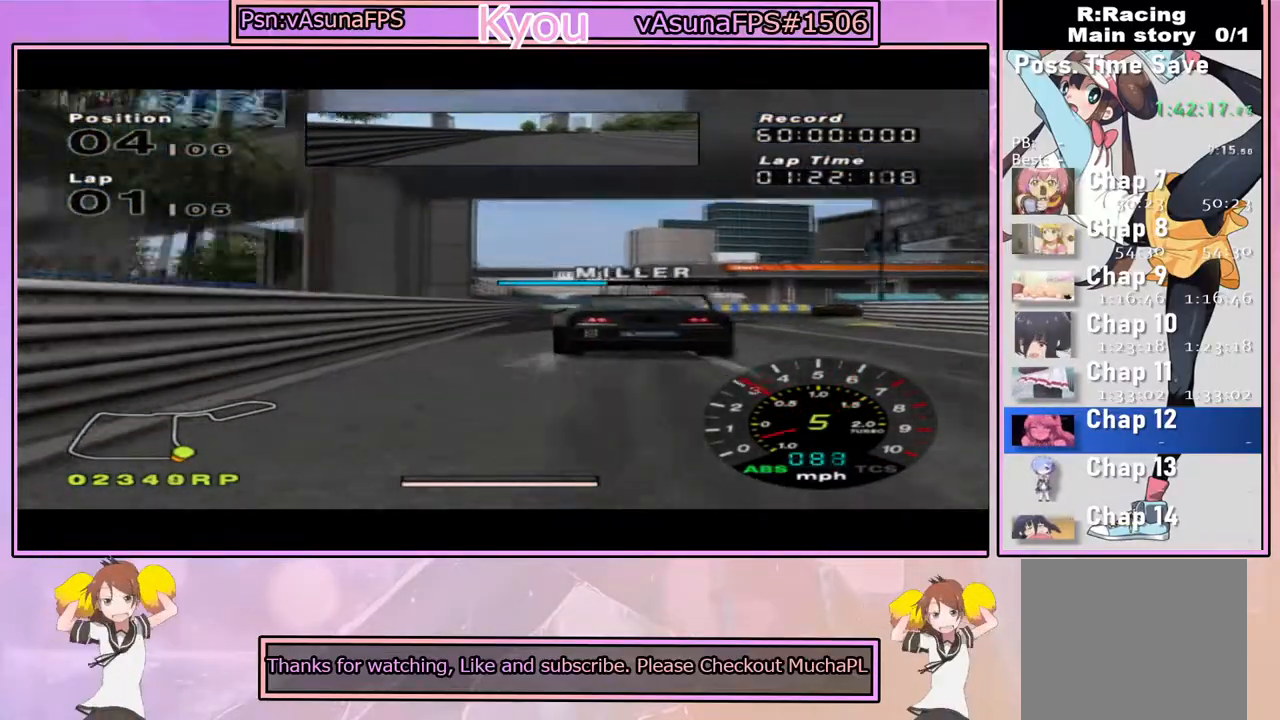
{"dt_ms": 500, "buttons": ["CROSS"], "left_stick": "right", "right_stick": "center", "events": [[150, "SQUARE", "up"], [300, "CROSS", "down"]]}
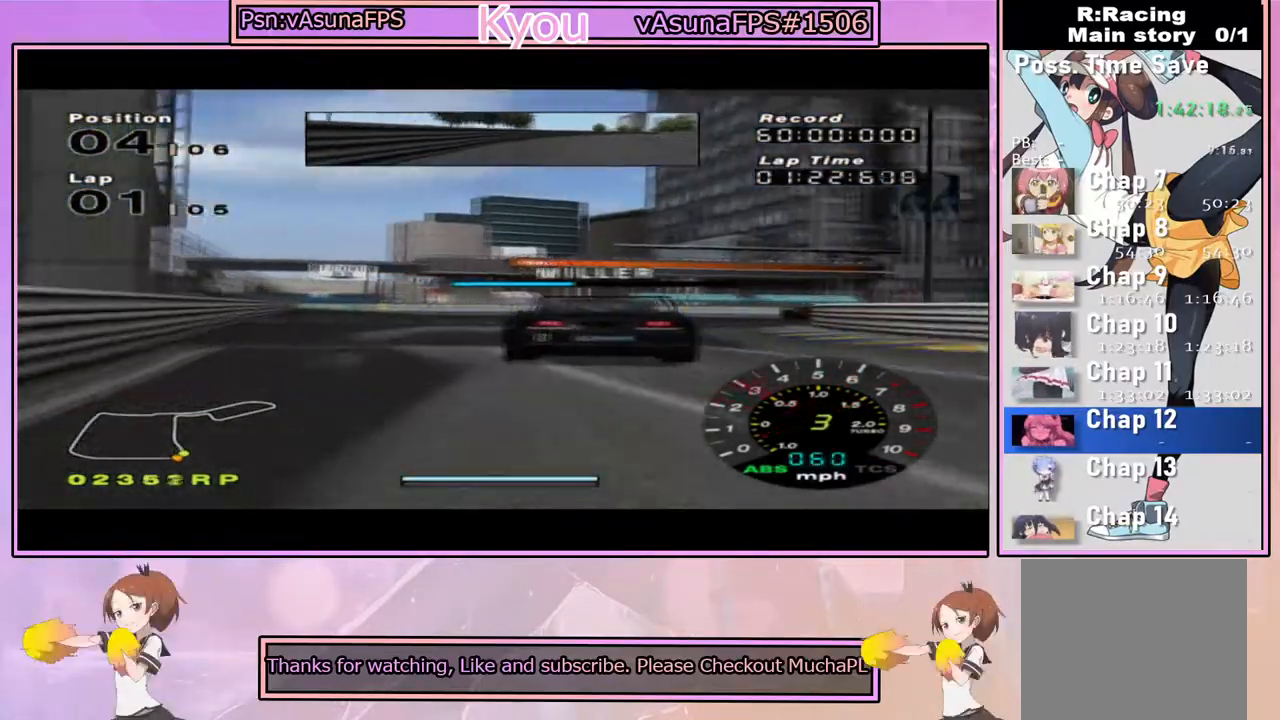
{"dt_ms": 500, "buttons": ["CROSS"], "left_stick": "center", "right_stick": "center", "events": [[33, "left_stick", "center"], [317, "left_stick", "left"], [467, "left_stick", "center"]]}
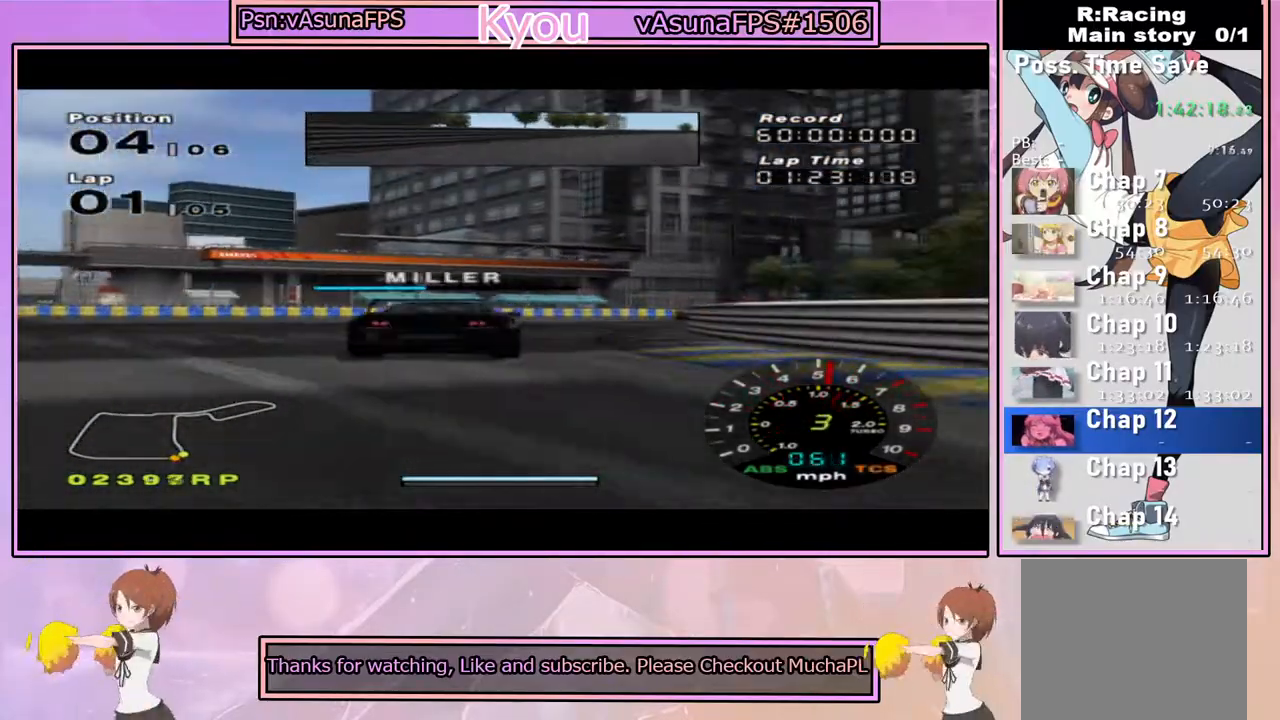
{"dt_ms": 500, "buttons": ["CROSS"], "left_stick": "center", "right_stick": "center", "events": [[50, "left_stick", "right"], [417, "left_stick", "center"]]}
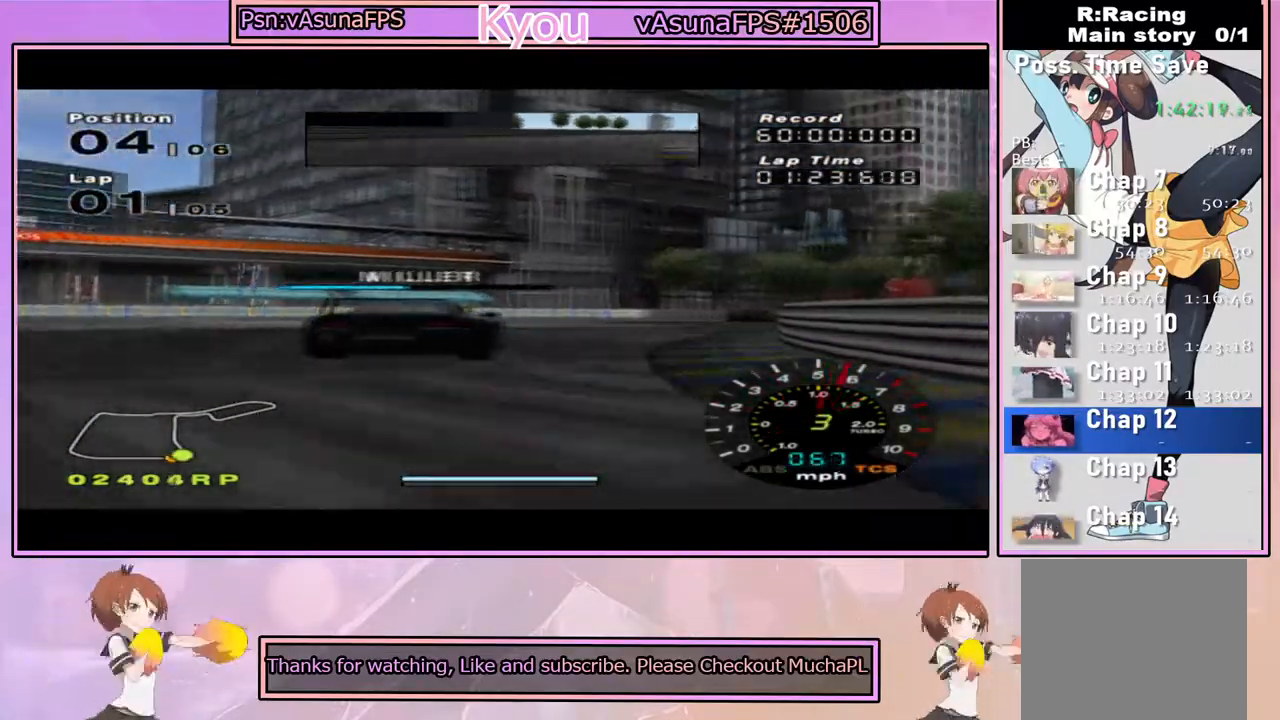
{"dt_ms": 500, "buttons": ["CROSS"], "left_stick": "center", "right_stick": "center", "events": [[250, "left_stick", "right"], [417, "left_stick", "center"]]}